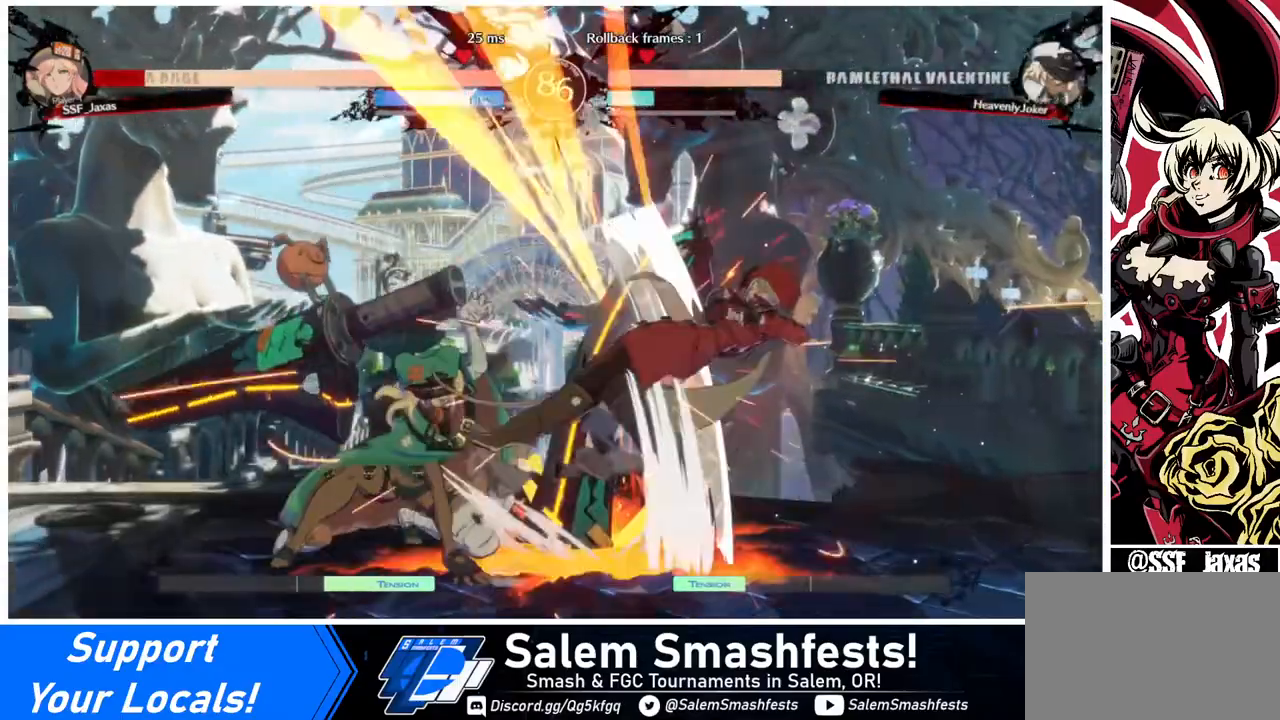
Gameplay with a controller (arcade stick); each line is a JSON object with the inputs held at the frame after it. "events" lists button and stick changes between this image and that frame as [ms after this image, input, new state], when the widget could be followed in between. Not read: L3 R3.
{"buttons": ["DPAD_RIGHT"], "events": [[40, "DPAD_DOWN", "down"], [80, "DPAD_RIGHT", "down"], [360, "DPAD_DOWN", "up"]]}
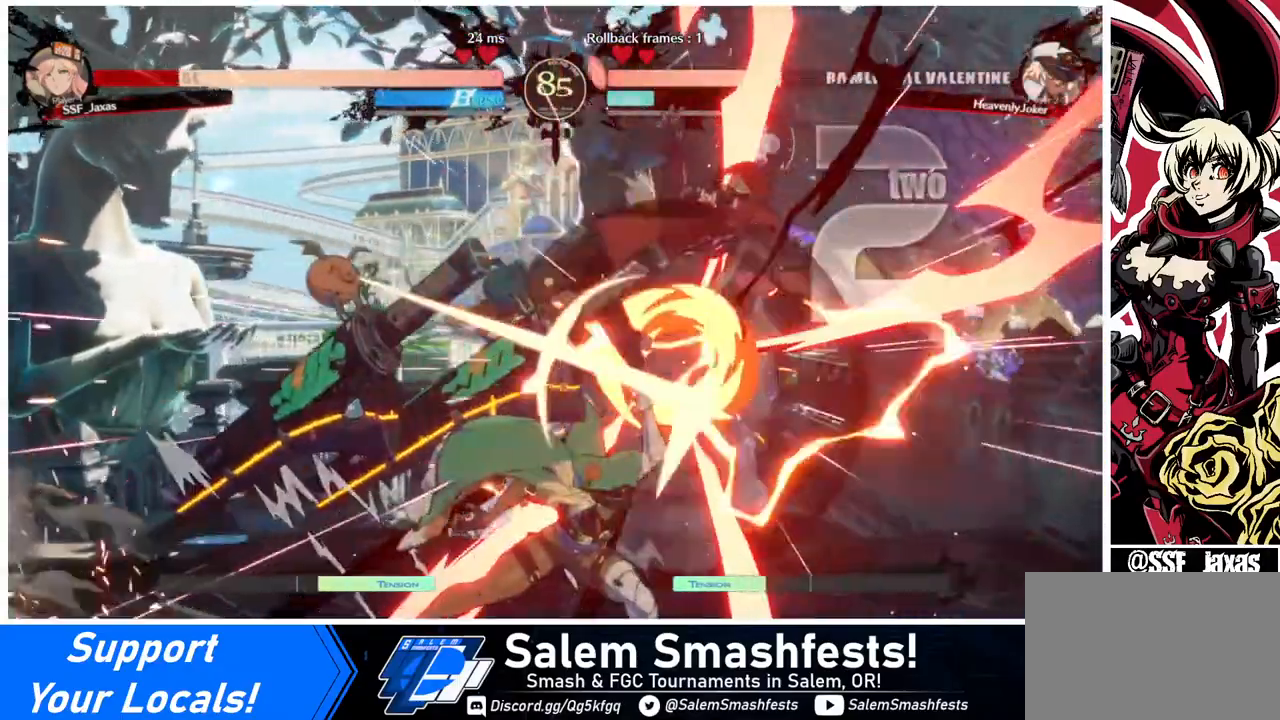
{"buttons": ["DPAD_RIGHT"], "events": []}
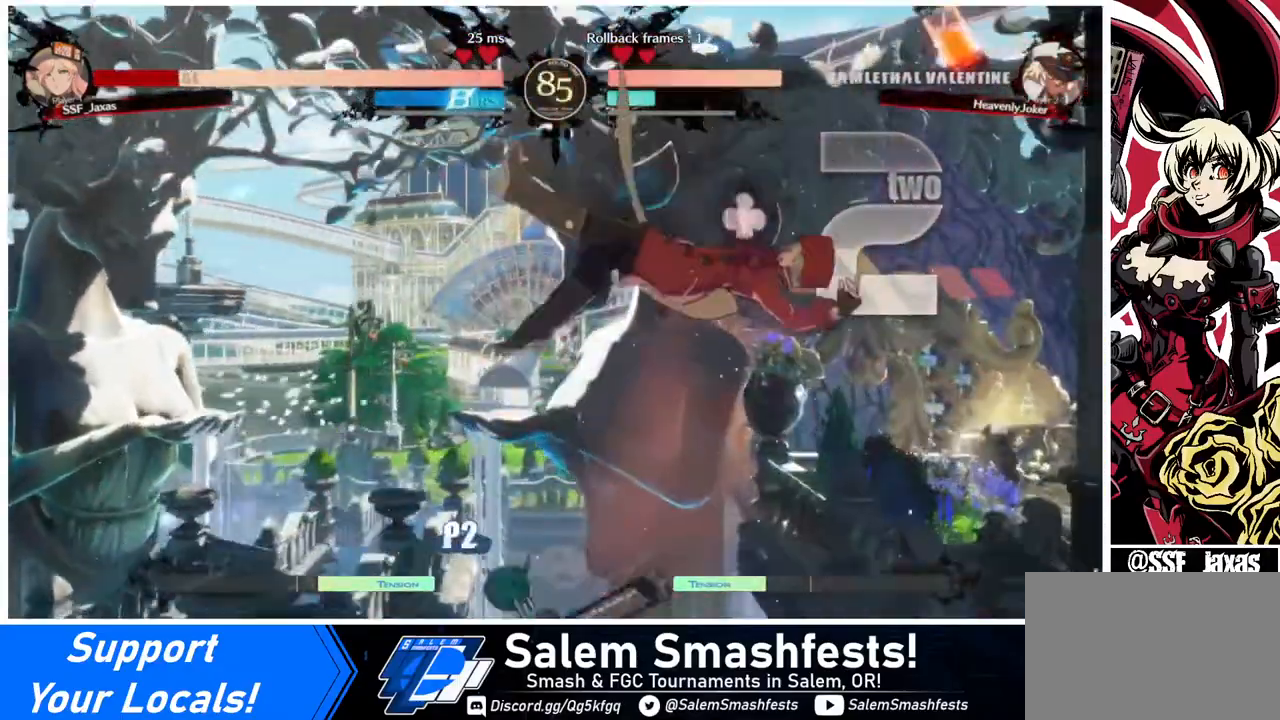
{"buttons": ["SQUARE", "DPAD_DOWN", "DPAD_RIGHT"], "events": [[40, "SQUARE", "down"], [400, "DPAD_DOWN", "down"]]}
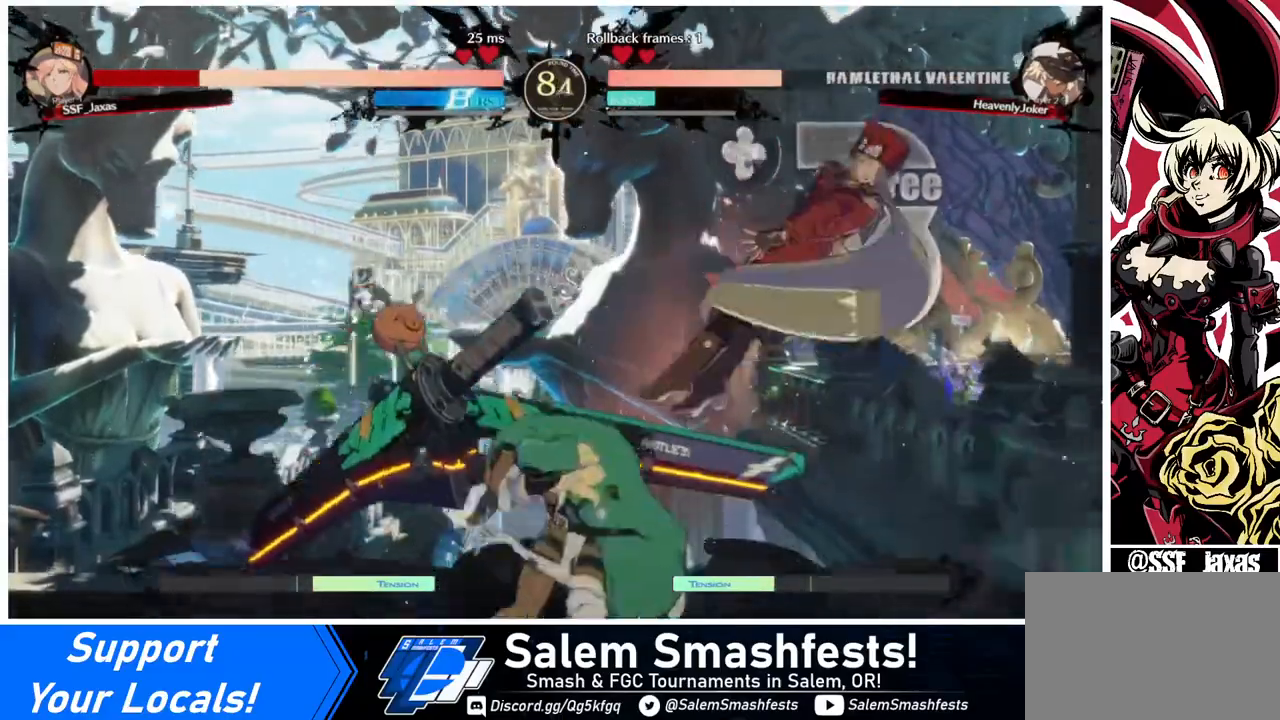
{"buttons": ["SQUARE", "DPAD_RIGHT"], "events": [[120, "DPAD_DOWN", "up"]]}
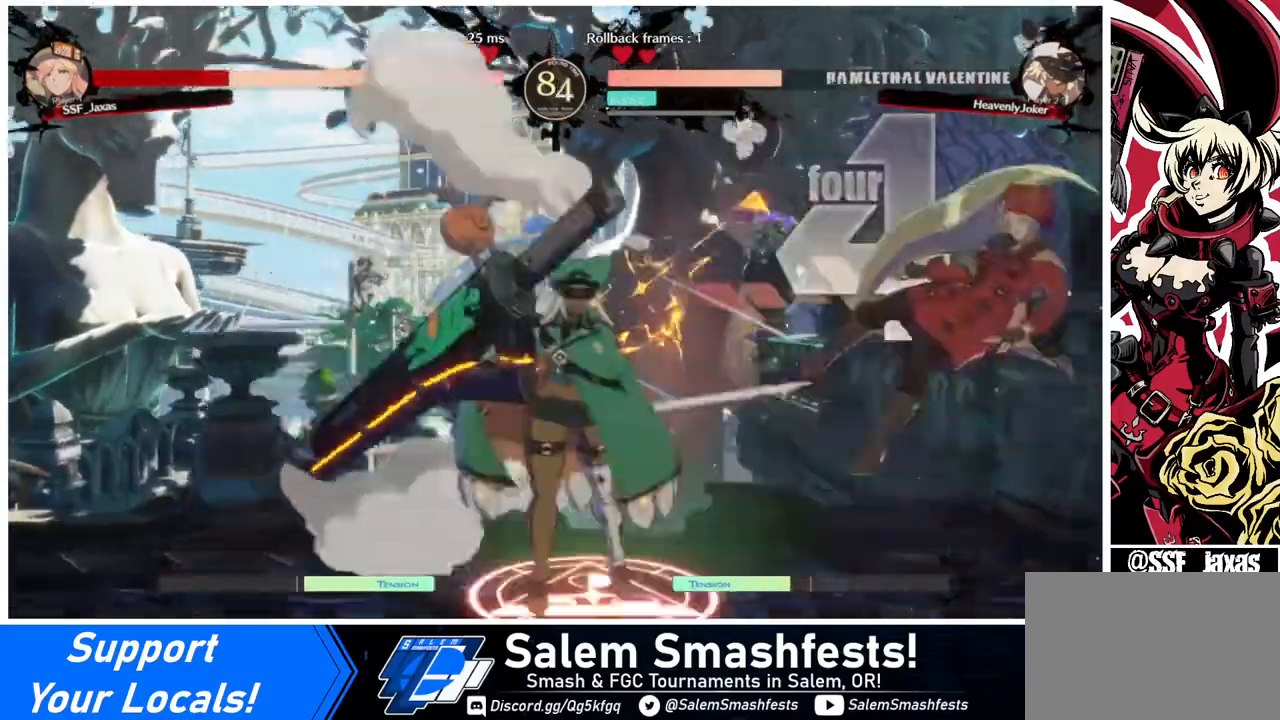
{"buttons": ["SQUARE", "DPAD_RIGHT"], "events": []}
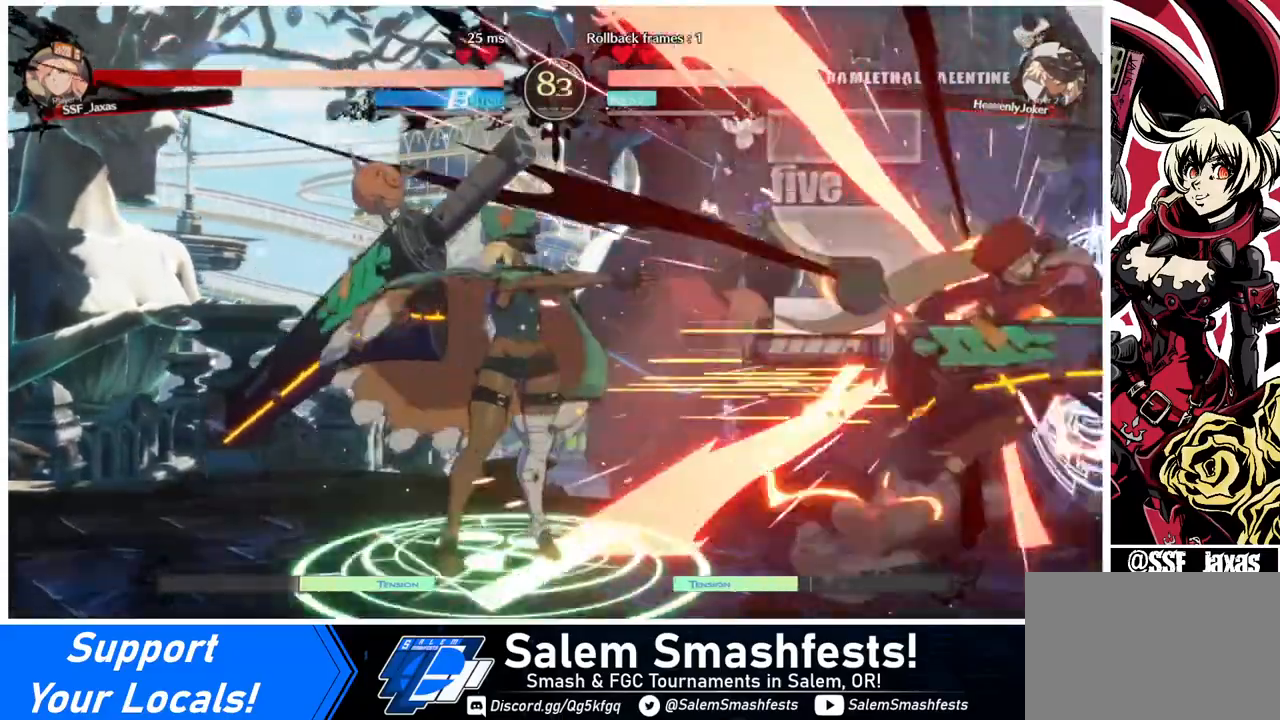
{"buttons": ["SQUARE", "DPAD_RIGHT"], "events": []}
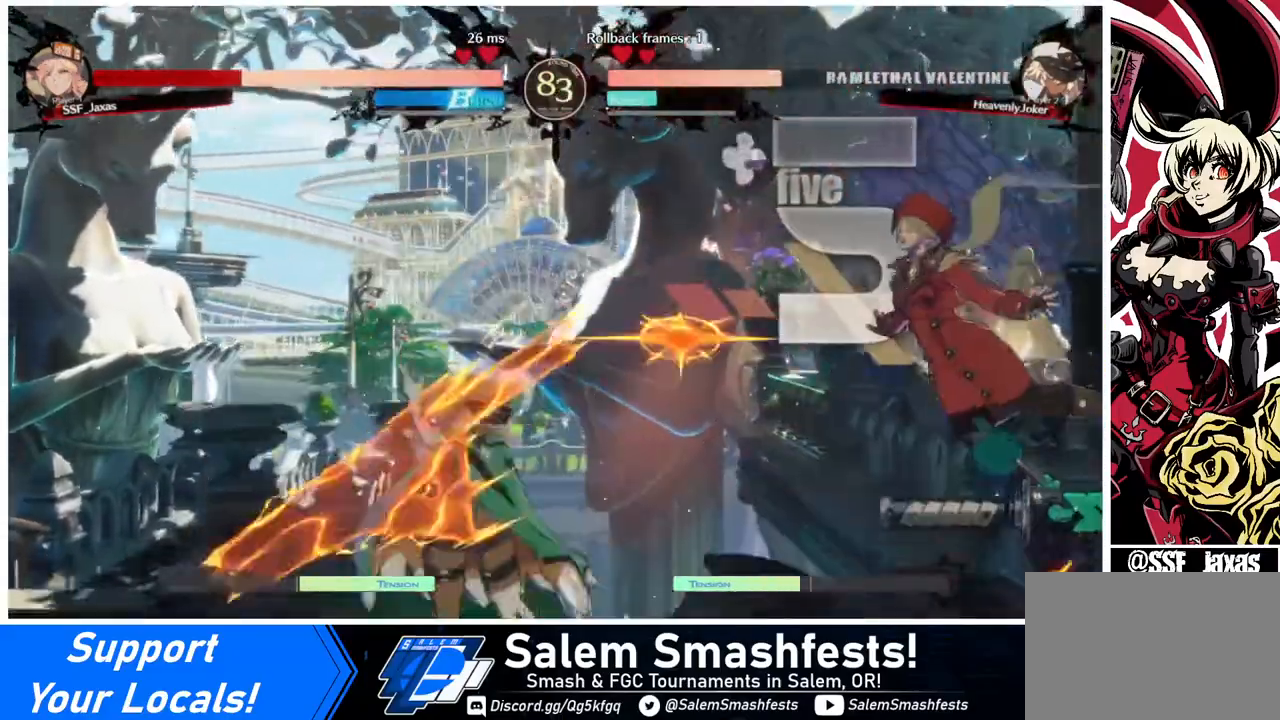
{"buttons": ["SQUARE", "DPAD_RIGHT"], "events": []}
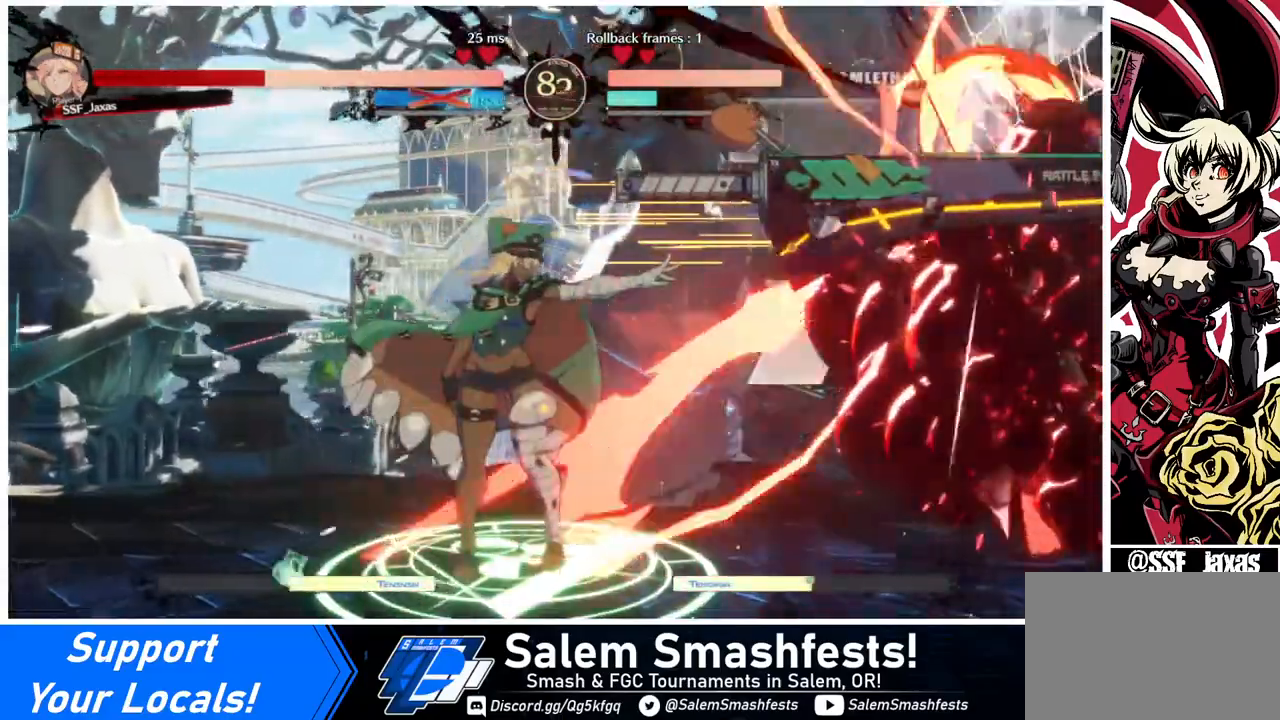
{"buttons": ["SQUARE", "DPAD_RIGHT"], "events": []}
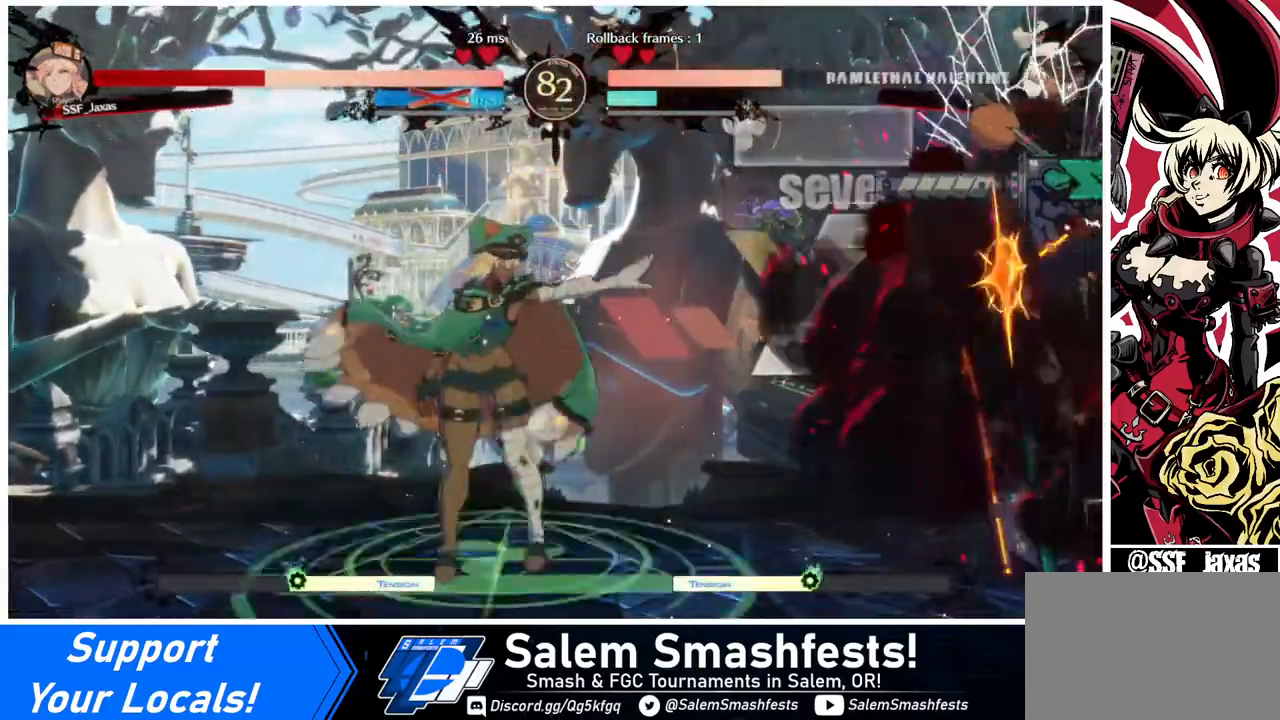
{"buttons": ["SQUARE", "DPAD_RIGHT"], "events": []}
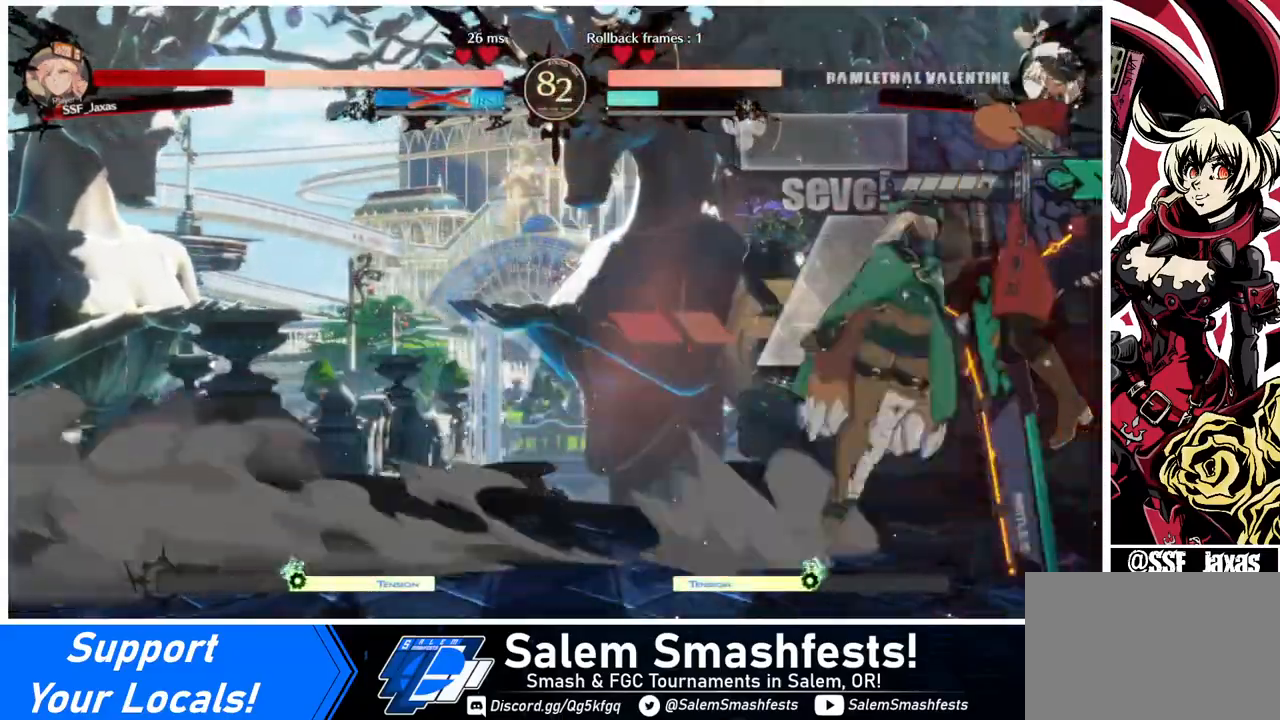
{"buttons": ["SQUARE", "DPAD_RIGHT"], "events": []}
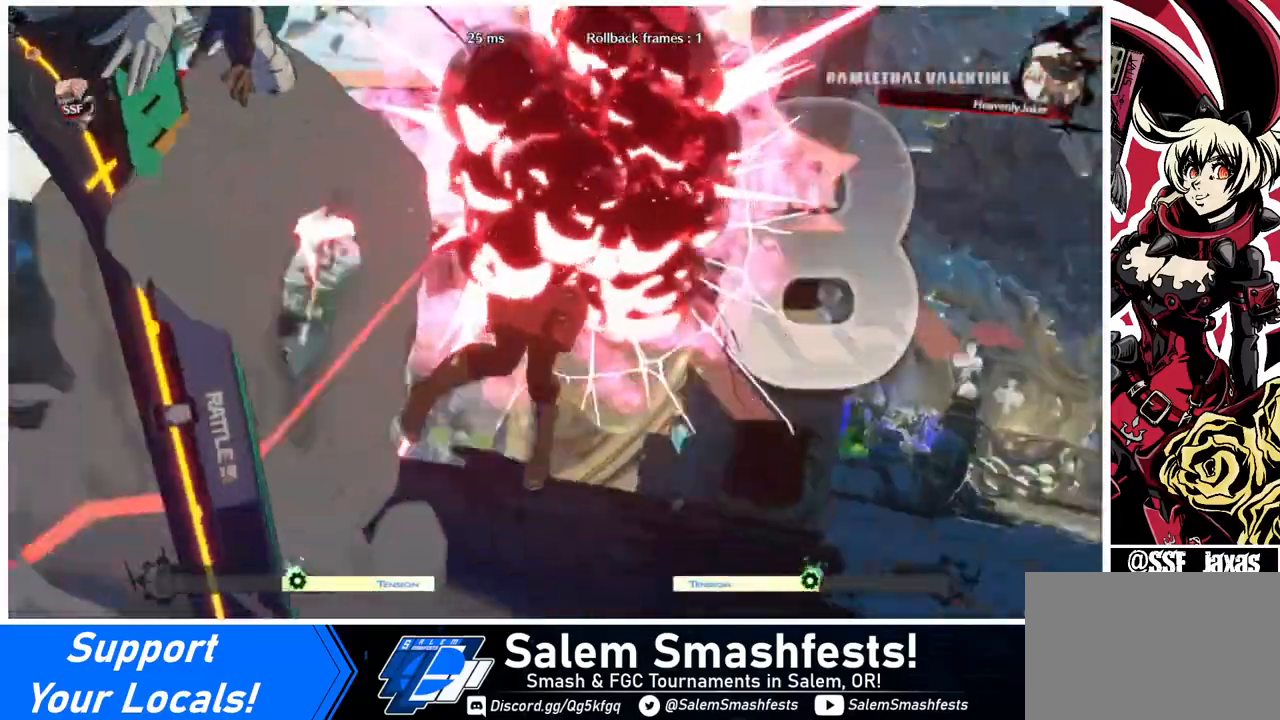
{"buttons": ["SQUARE", "DPAD_RIGHT"], "events": []}
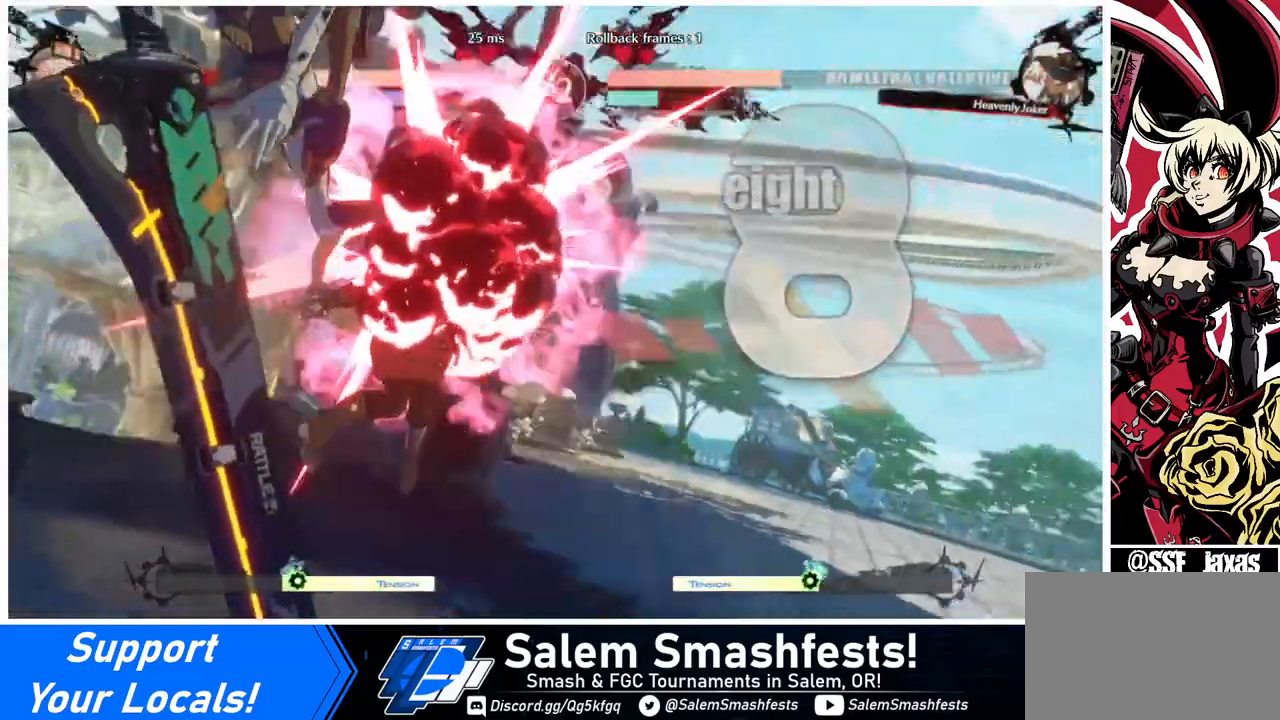
{"buttons": ["SQUARE", "DPAD_RIGHT"], "events": []}
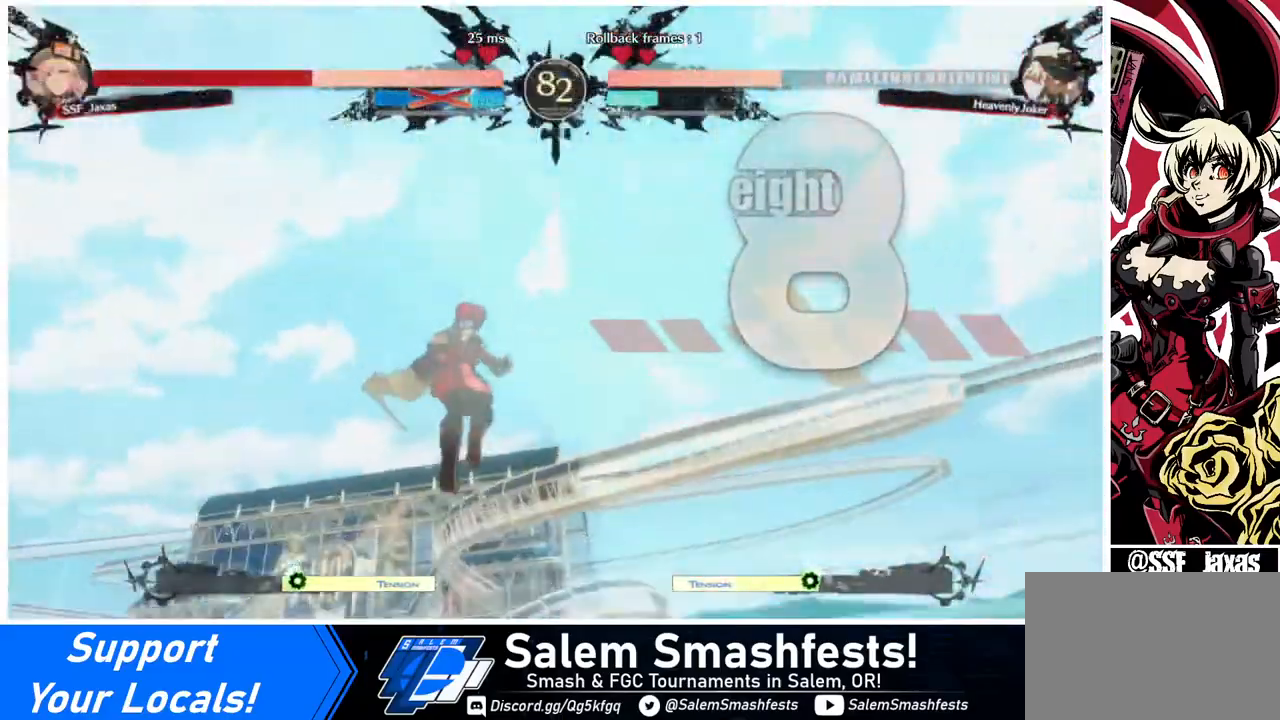
{"buttons": ["SQUARE", "DPAD_RIGHT"], "events": []}
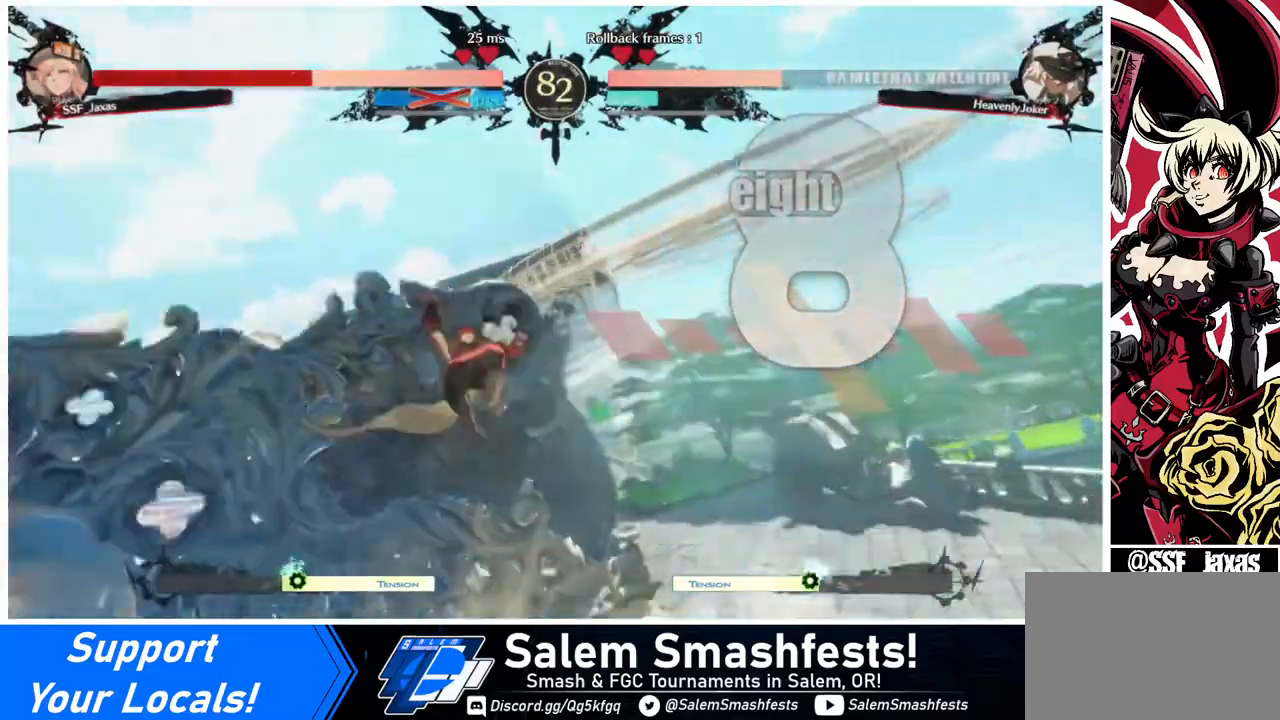
{"buttons": ["SQUARE", "DPAD_RIGHT"], "events": []}
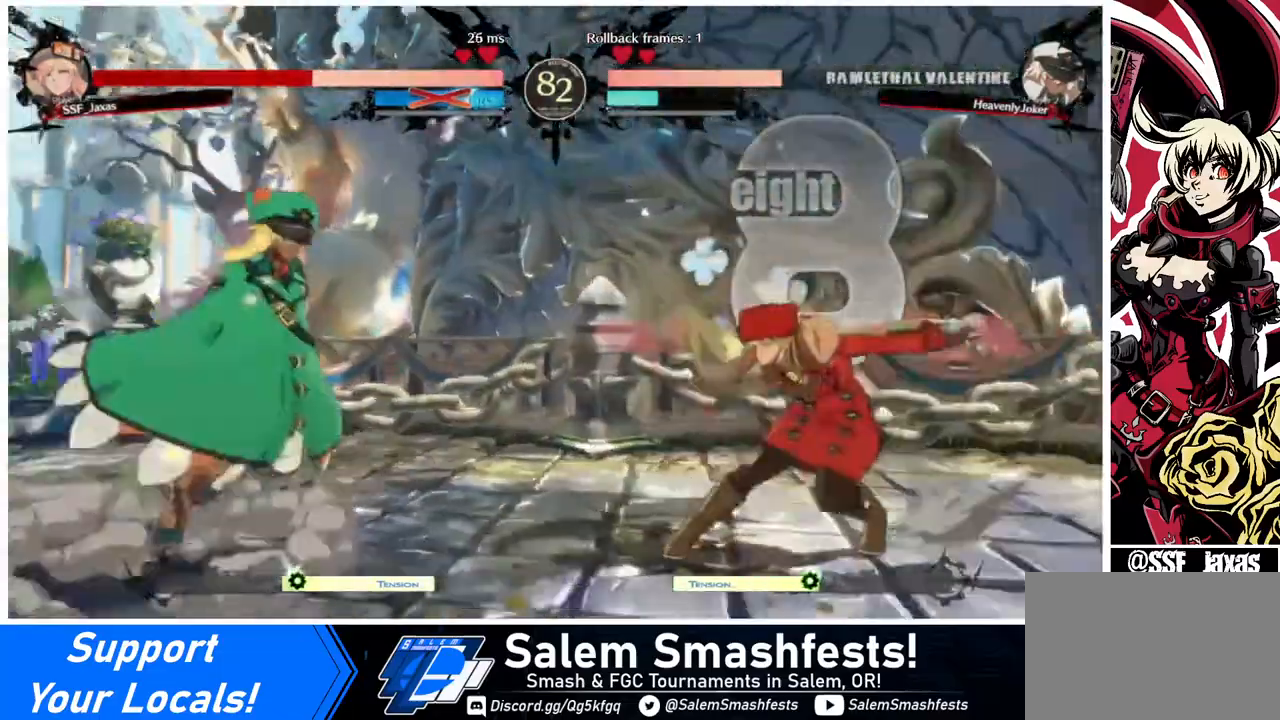
{"buttons": ["DPAD_RIGHT"], "events": [[240, "SQUARE", "up"]]}
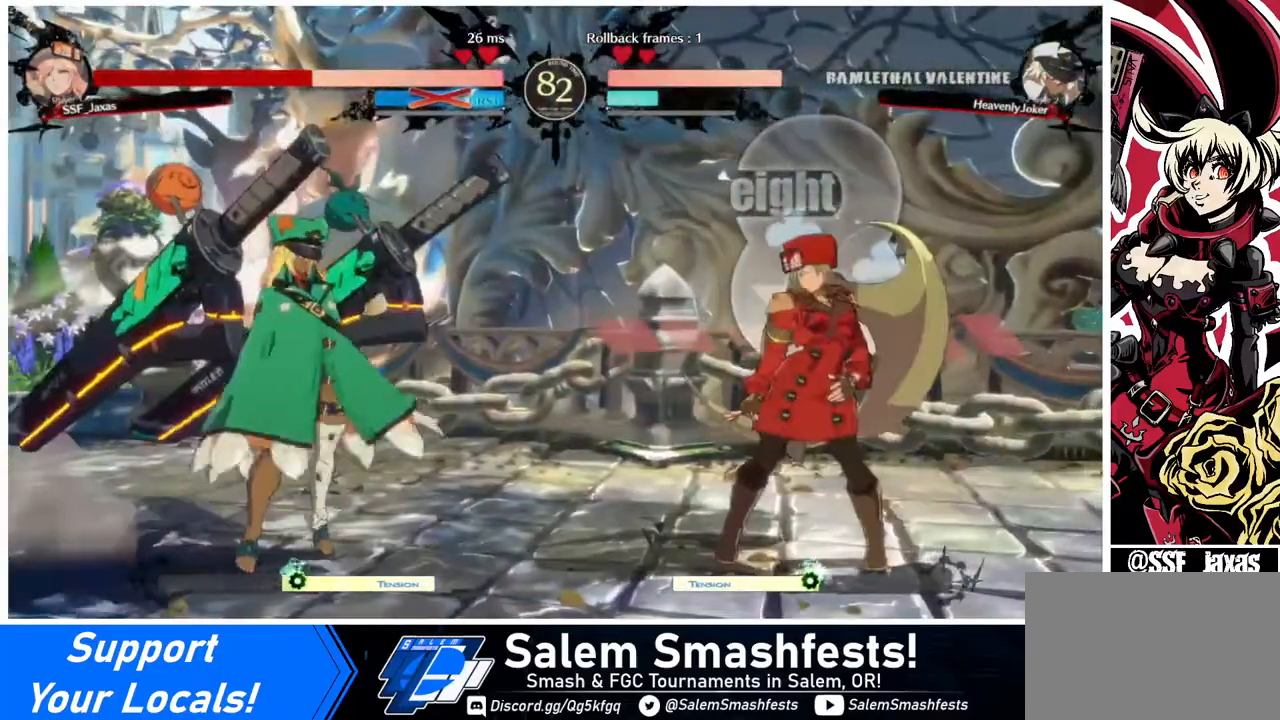
{"buttons": [], "events": [[160, "DPAD_UP", "down"], [240, "L1", "down"], [280, "DPAD_UP", "up"], [360, "L1", "up"], [480, "DPAD_RIGHT", "up"]]}
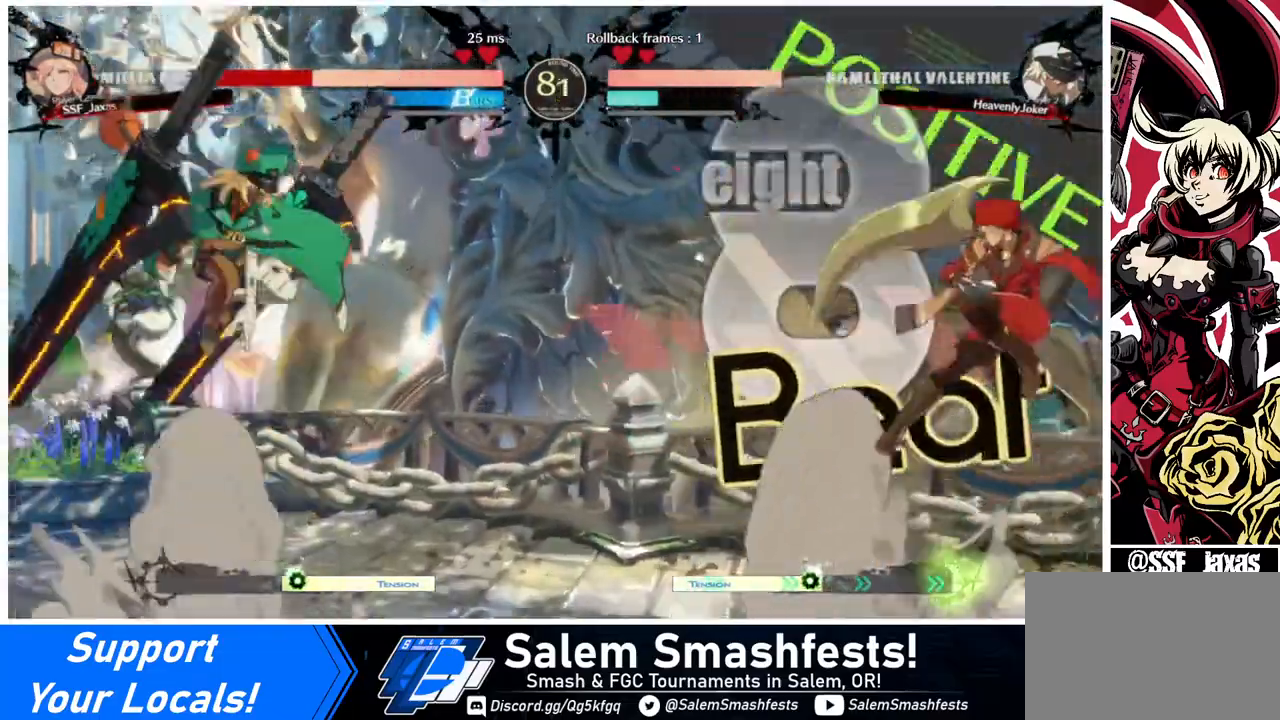
{"buttons": ["DPAD_LEFT"], "events": [[280, "DPAD_LEFT", "down"], [360, "DPAD_LEFT", "up"], [400, "DPAD_LEFT", "down"]]}
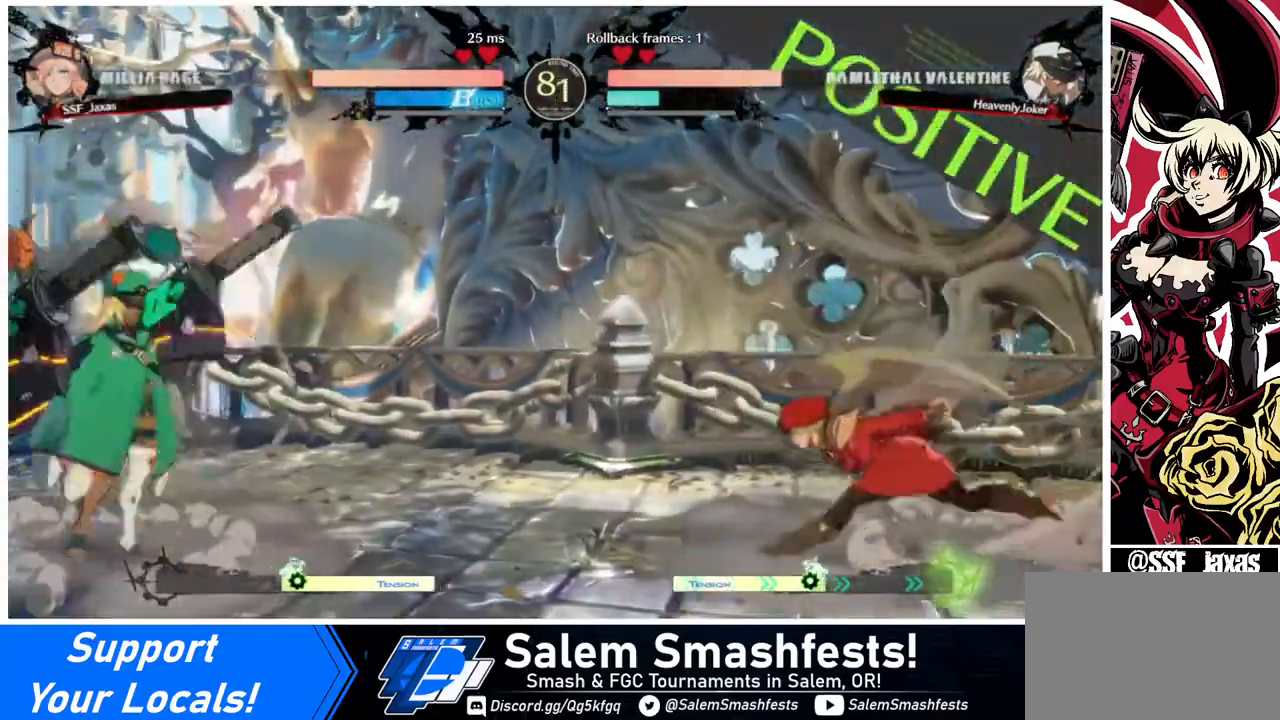
{"buttons": ["DPAD_RIGHT"], "events": [[40, "DPAD_LEFT", "up"], [120, "DPAD_RIGHT", "down"], [120, "SQUARE", "down"], [120, "TRIANGLE", "down"], [160, "SQUARE", "up"], [160, "TRIANGLE", "up"]]}
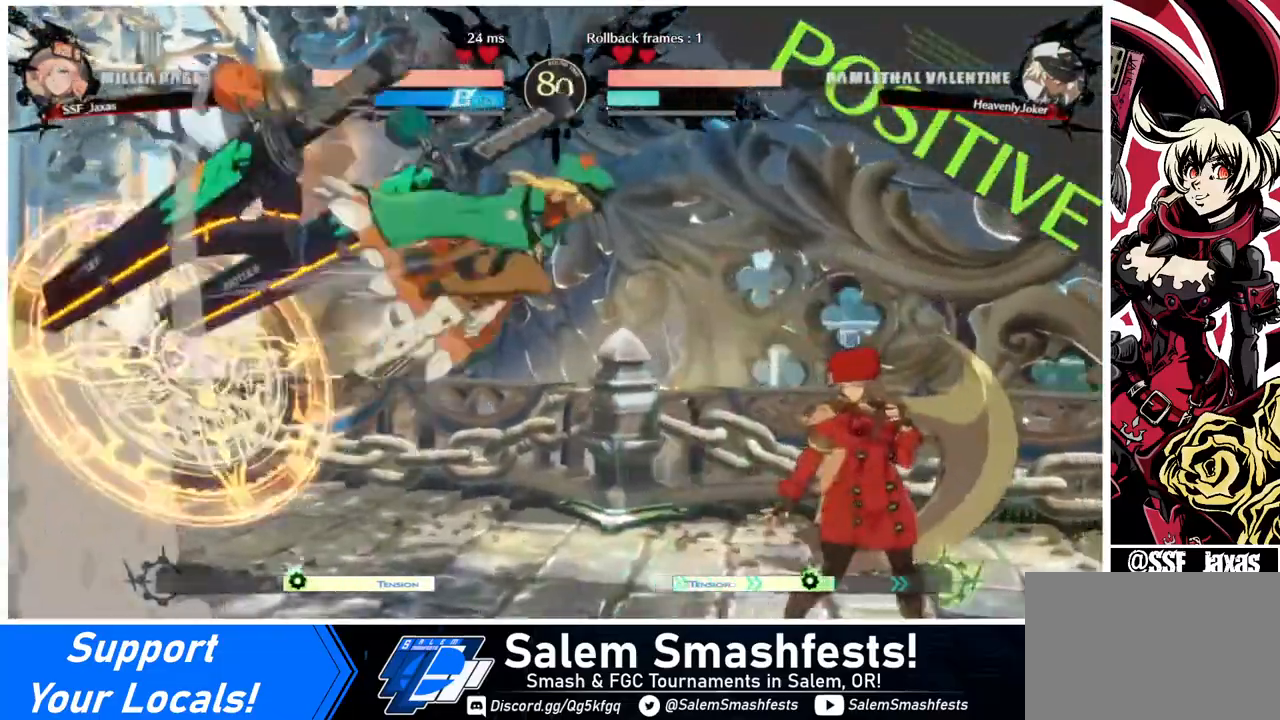
{"buttons": [], "events": [[120, "DPAD_LEFT", "down"], [120, "DPAD_RIGHT", "up"], [160, "DPAD_LEFT", "up"], [200, "DPAD_LEFT", "down"], [320, "DPAD_LEFT", "up"], [320, "SQUARE", "down"], [480, "SQUARE", "up"]]}
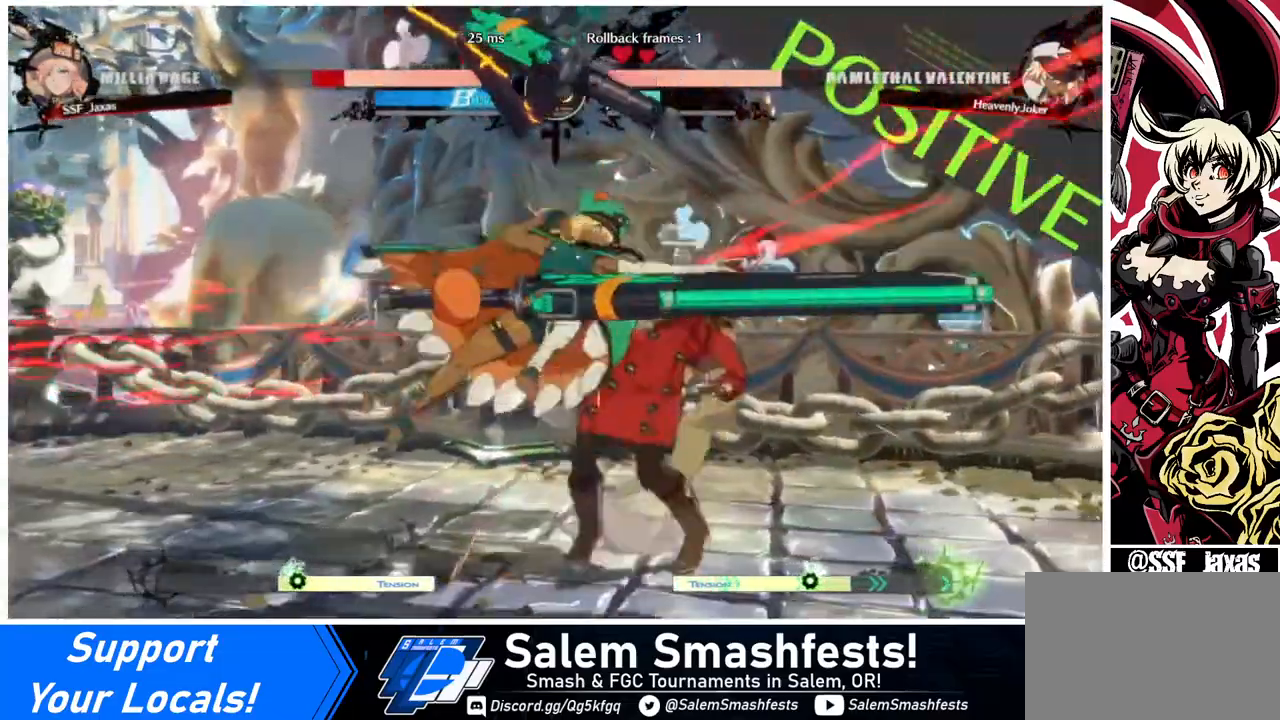
{"buttons": ["DPAD_DOWN", "DPAD_RIGHT"], "events": [[40, "DPAD_DOWN", "down"], [40, "DPAD_RIGHT", "down"]]}
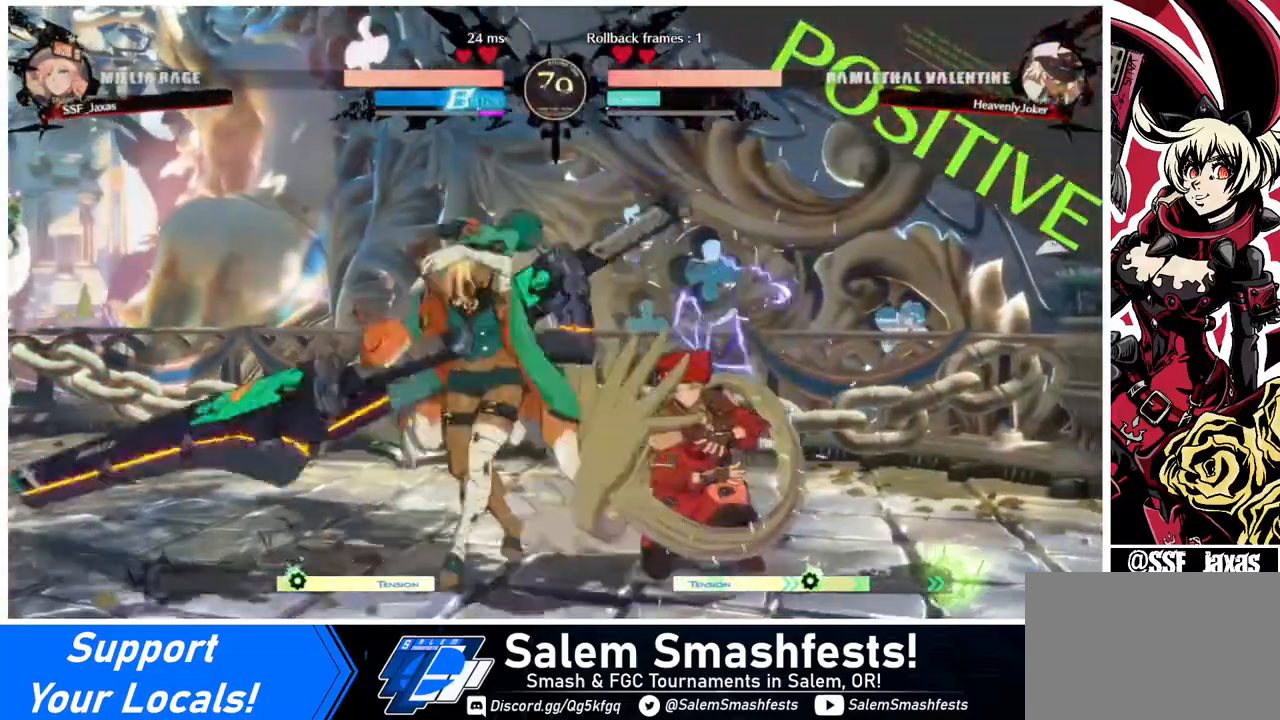
{"buttons": ["DPAD_DOWN", "DPAD_RIGHT"], "events": []}
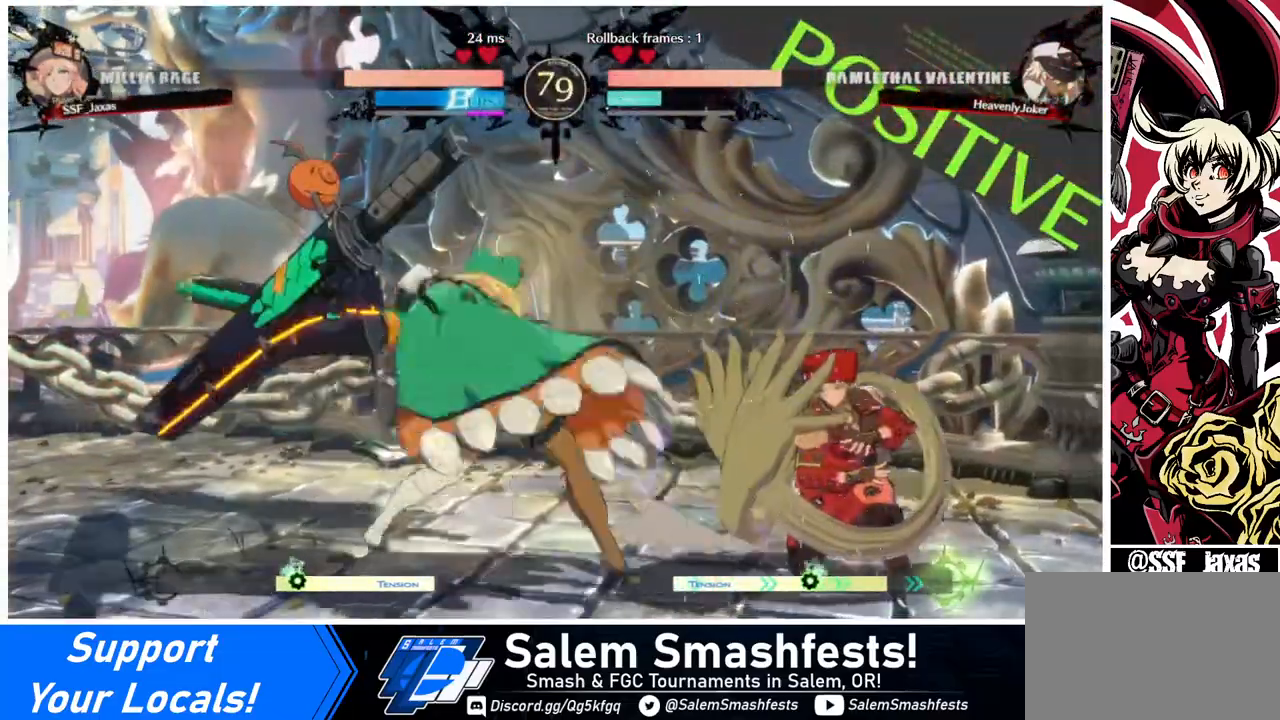
{"buttons": ["DPAD_DOWN", "DPAD_RIGHT"], "events": []}
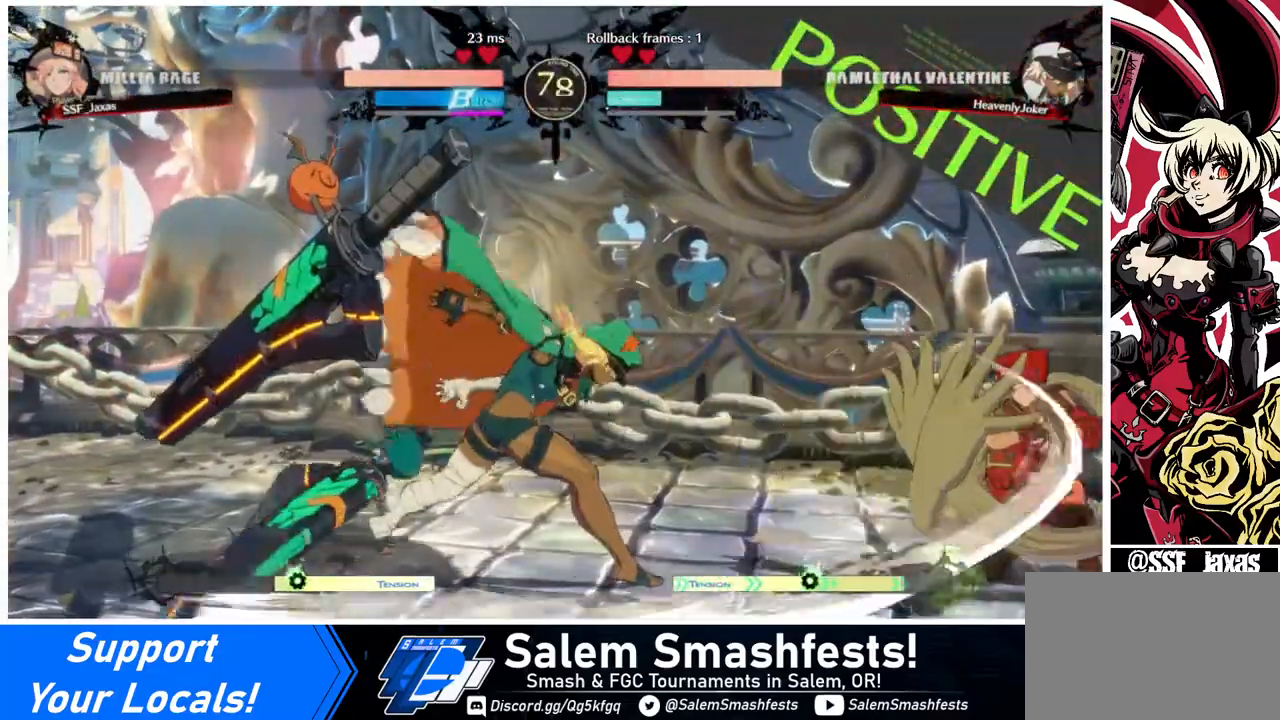
{"buttons": ["DPAD_LEFT"], "events": [[400, "DPAD_DOWN", "up"], [400, "DPAD_RIGHT", "up"], [400, "DPAD_UP", "down"], [440, "DPAD_LEFT", "down"], [480, "DPAD_UP", "up"]]}
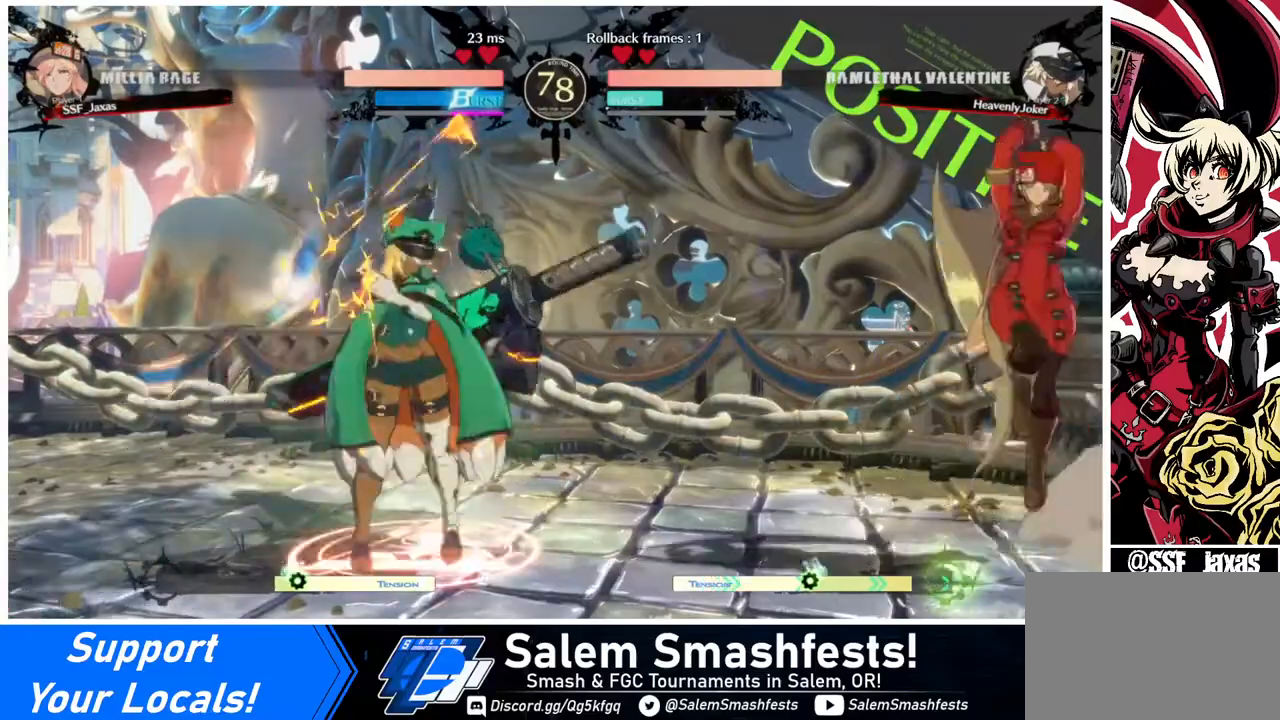
{"buttons": ["TRIANGLE"], "events": [[40, "DPAD_LEFT", "up"], [40, "L1", "down"], [120, "L1", "up"], [440, "TRIANGLE", "down"]]}
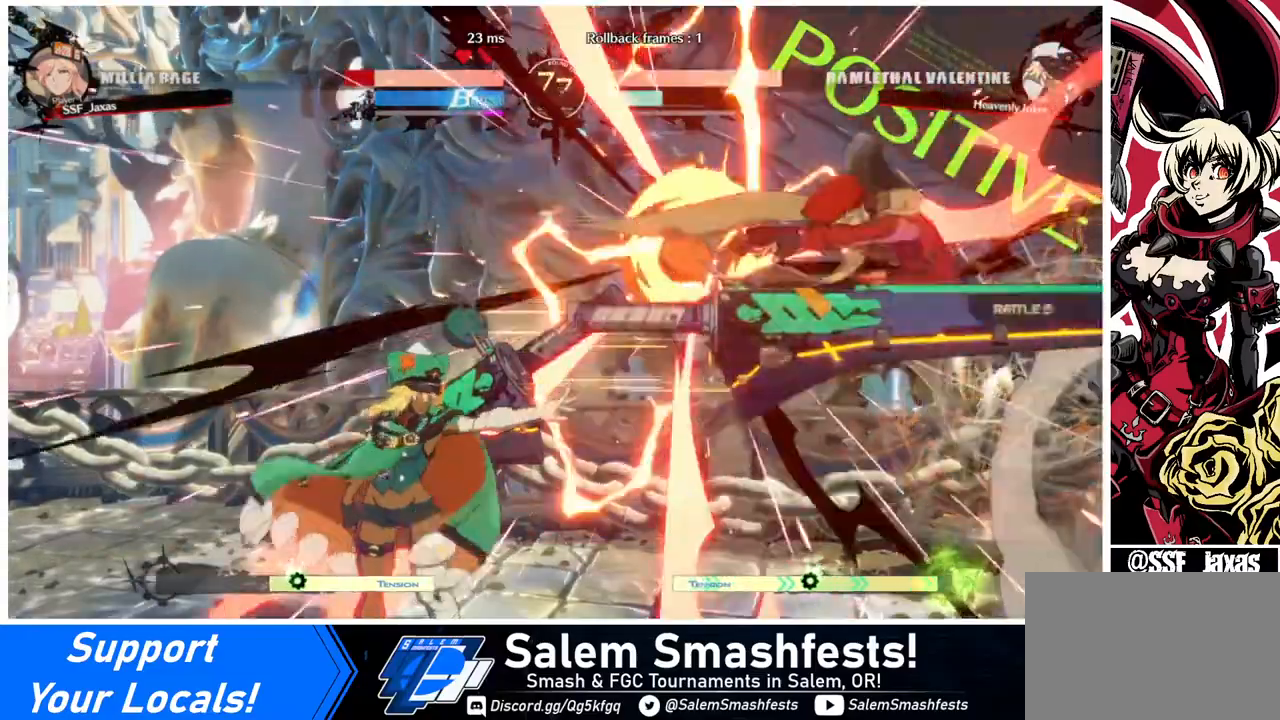
{"buttons": ["SQUARE", "DPAD_RIGHT"], "events": [[80, "TRIANGLE", "up"], [240, "DPAD_RIGHT", "down"], [480, "SQUARE", "down"]]}
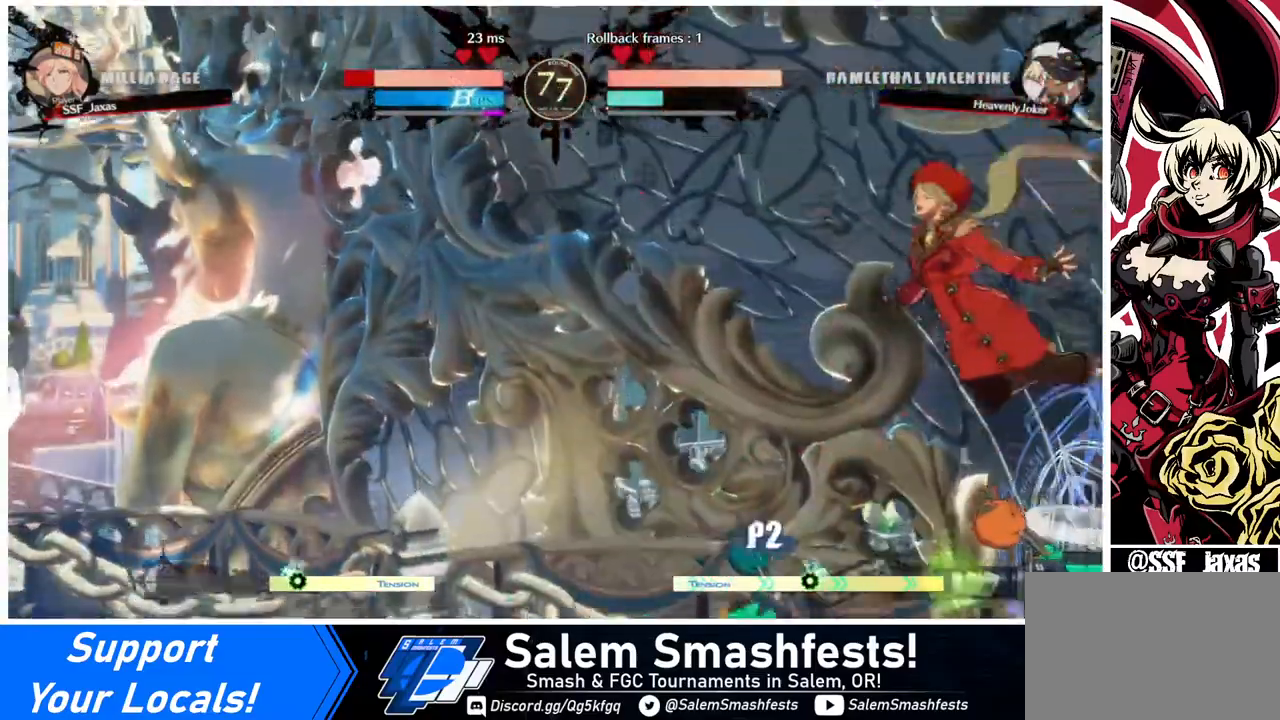
{"buttons": ["SQUARE", "DPAD_RIGHT"], "events": []}
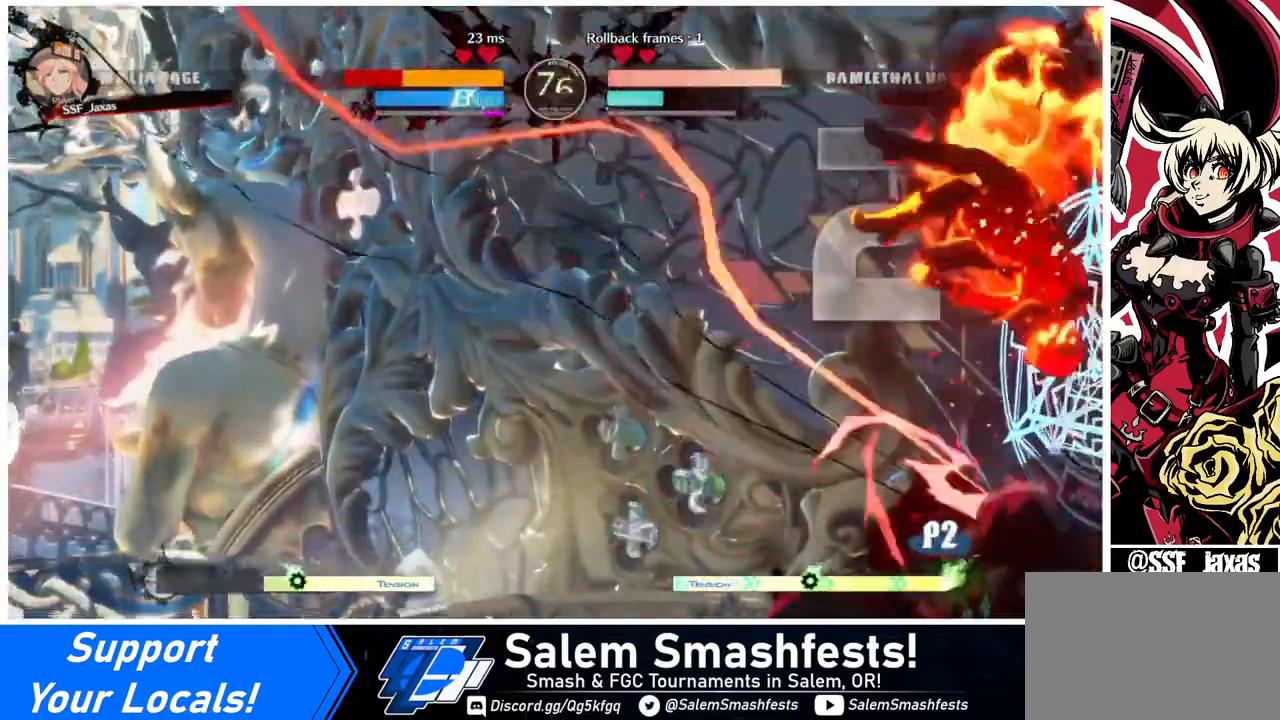
{"buttons": ["SQUARE", "DPAD_RIGHT"], "events": []}
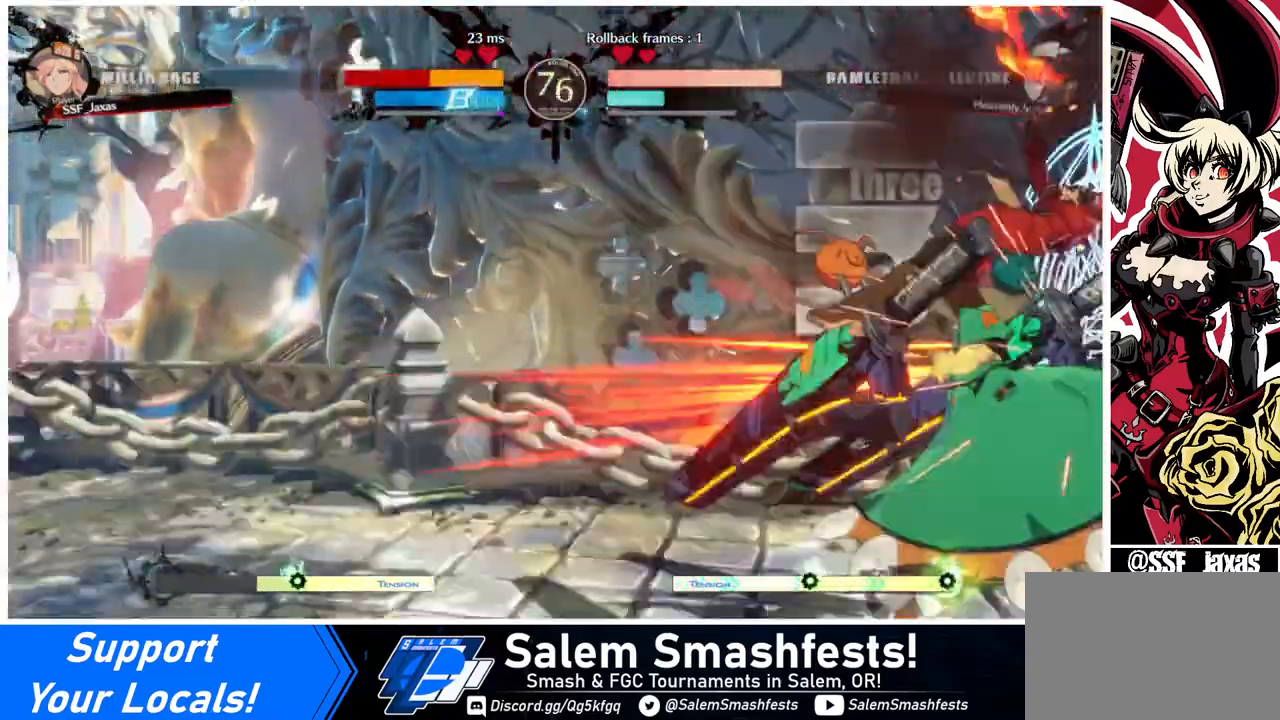
{"buttons": ["DPAD_RIGHT"], "events": [[240, "R2", "down"], [400, "R2", "up"], [440, "SQUARE", "up"]]}